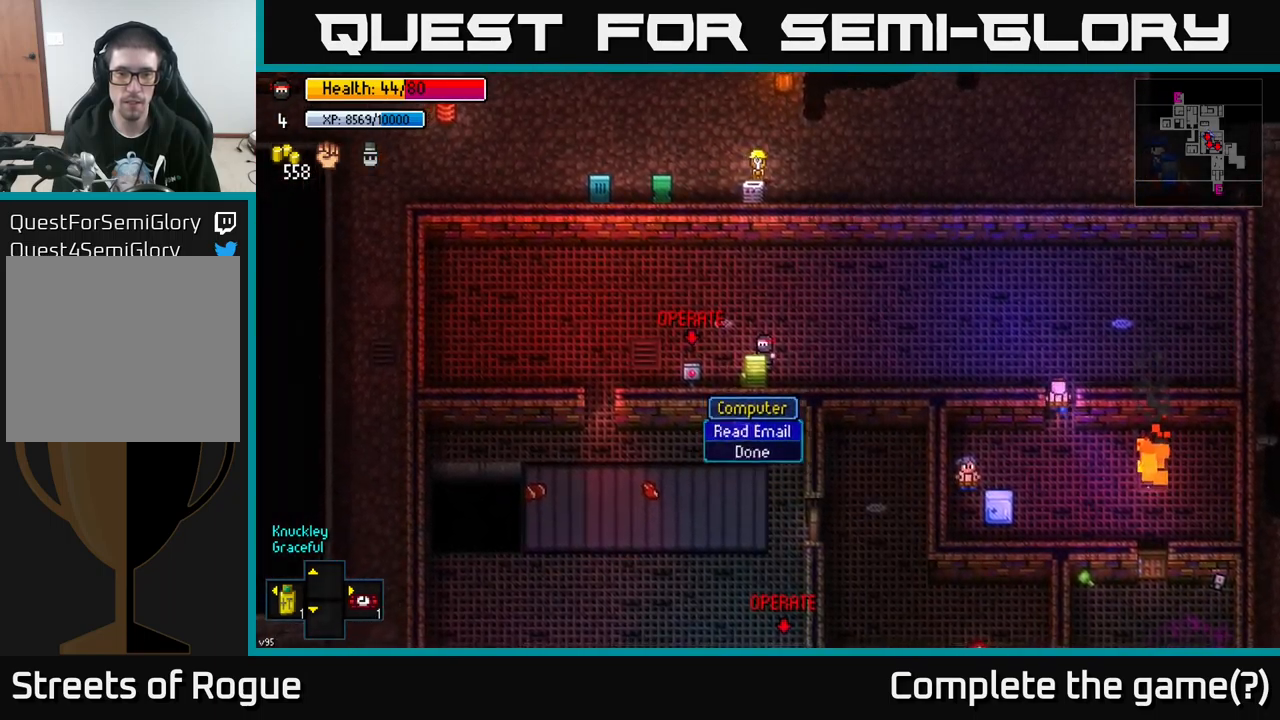
Gameplay with a controller (Xbox layout); each line is a JSON object with the inputs held at the frame after it. "events" lists button and stick changes between this image and that frame as [ms after this image, input, new state], when the widget could be followed in between.
{"buttons": [], "left_stick": "left", "right_stick": "center", "events": [[100, "B", "up"]]}
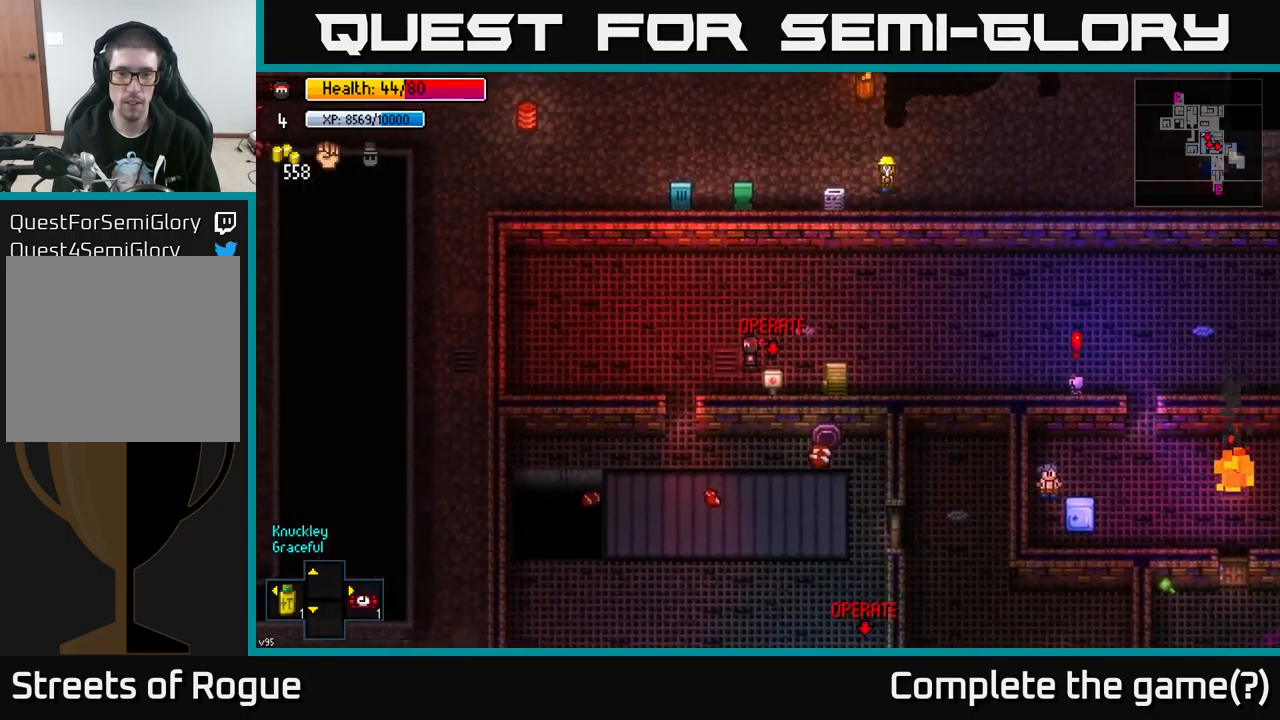
{"buttons": [], "left_stick": "down", "right_stick": "center", "events": [[116, "left_stick", "down-left"], [316, "left_stick", "down"]]}
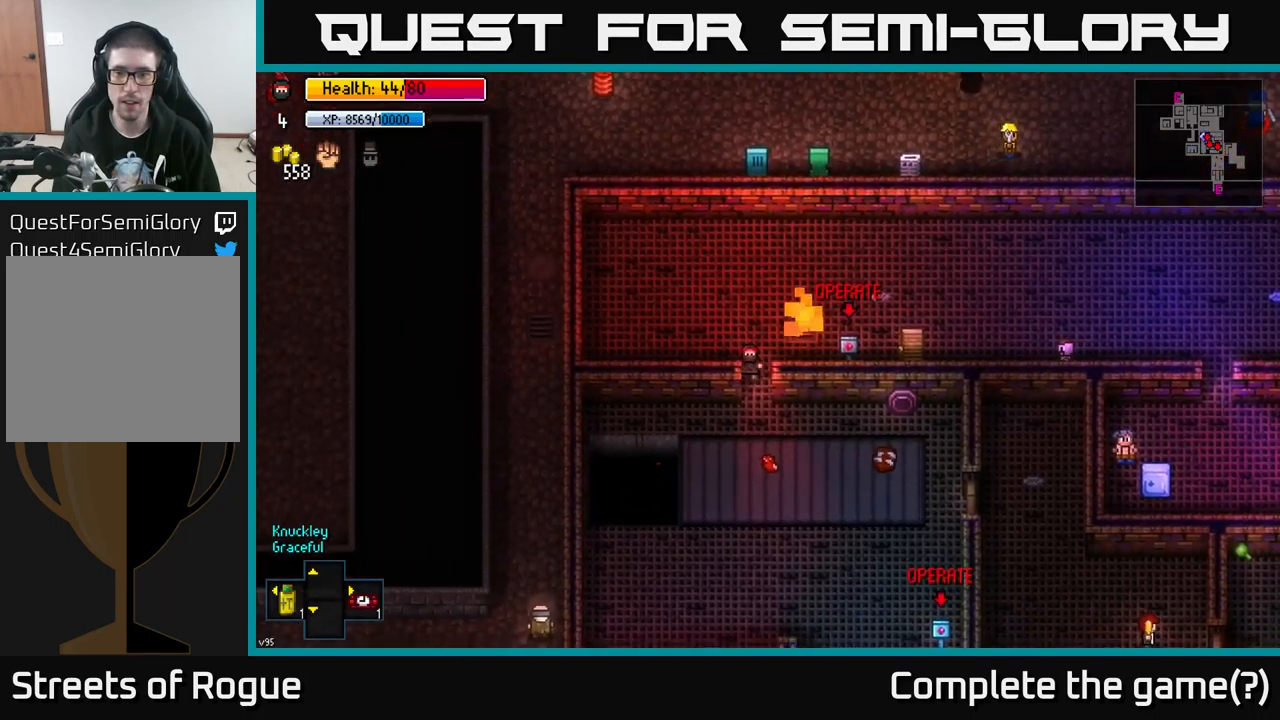
{"buttons": [], "left_stick": "right", "right_stick": "center", "events": [[83, "left_stick", "down-right"], [166, "A", "down"], [250, "A", "up"], [433, "left_stick", "right"]]}
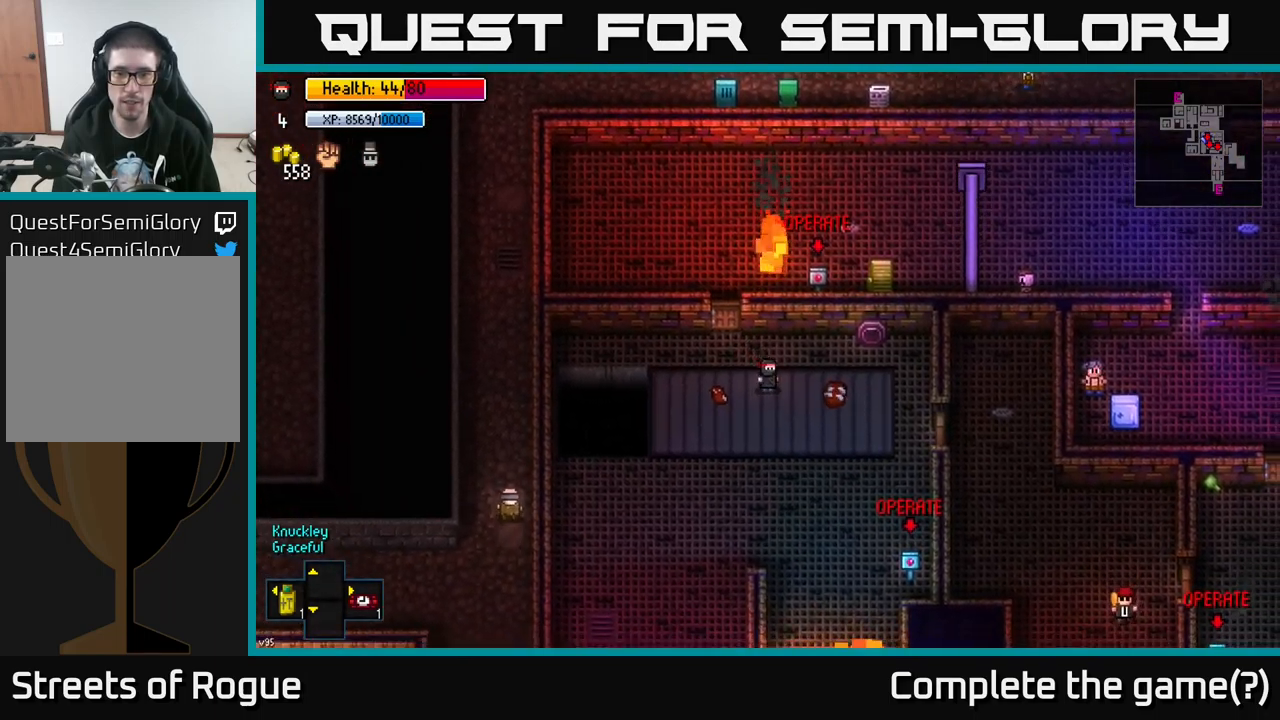
{"buttons": [], "left_stick": "right", "right_stick": "center", "events": [[66, "left_stick", "up-right"], [183, "left_stick", "right"]]}
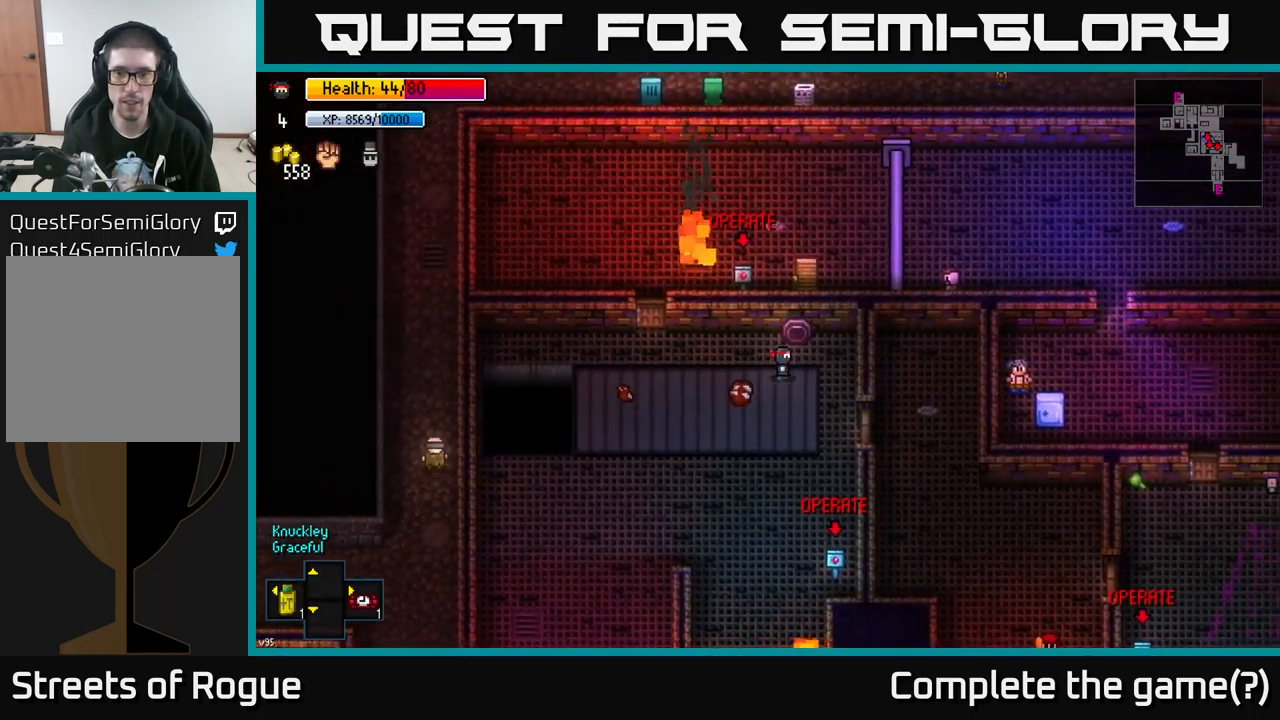
{"buttons": [], "left_stick": "down", "right_stick": "down", "events": [[166, "left_stick", "up-right"], [350, "right_stick", "down-left"], [383, "left_stick", "down"], [433, "right_stick", "down"]]}
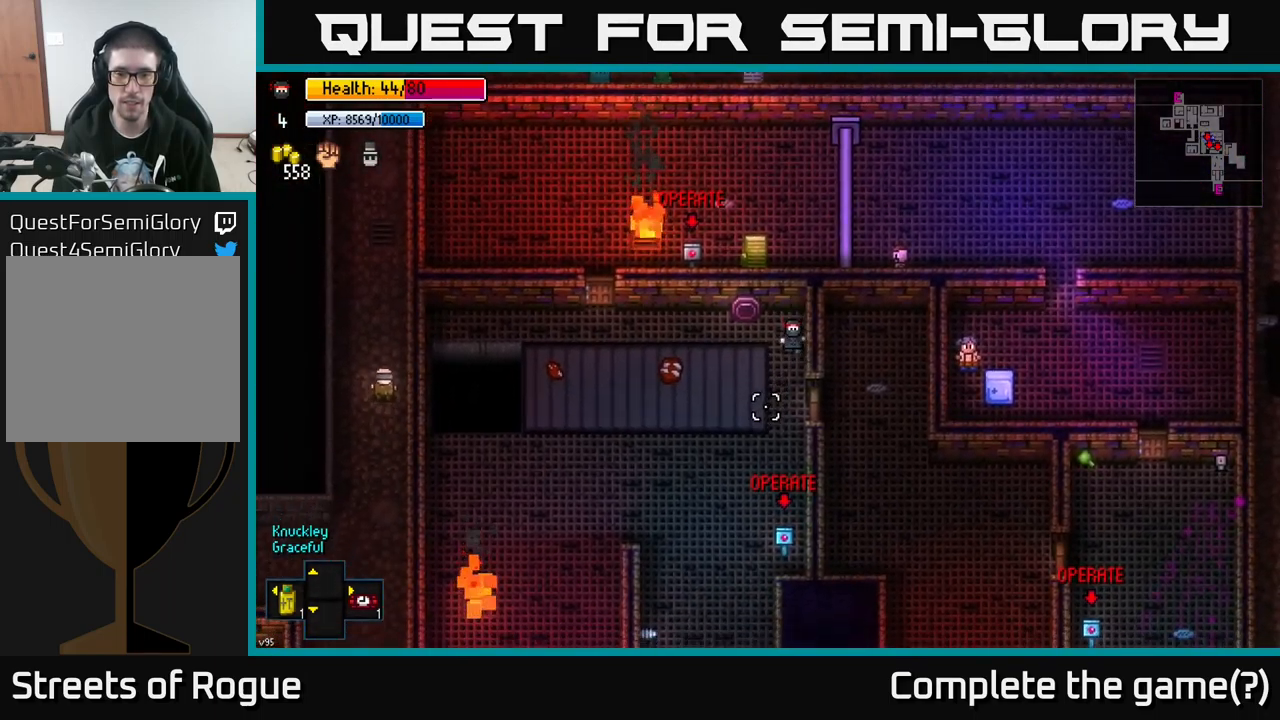
{"buttons": [], "left_stick": "up-right", "right_stick": "center", "events": [[133, "right_stick", "center"], [316, "left_stick", "right"], [349, "A", "down"], [482, "A", "up"], [482, "left_stick", "up-right"]]}
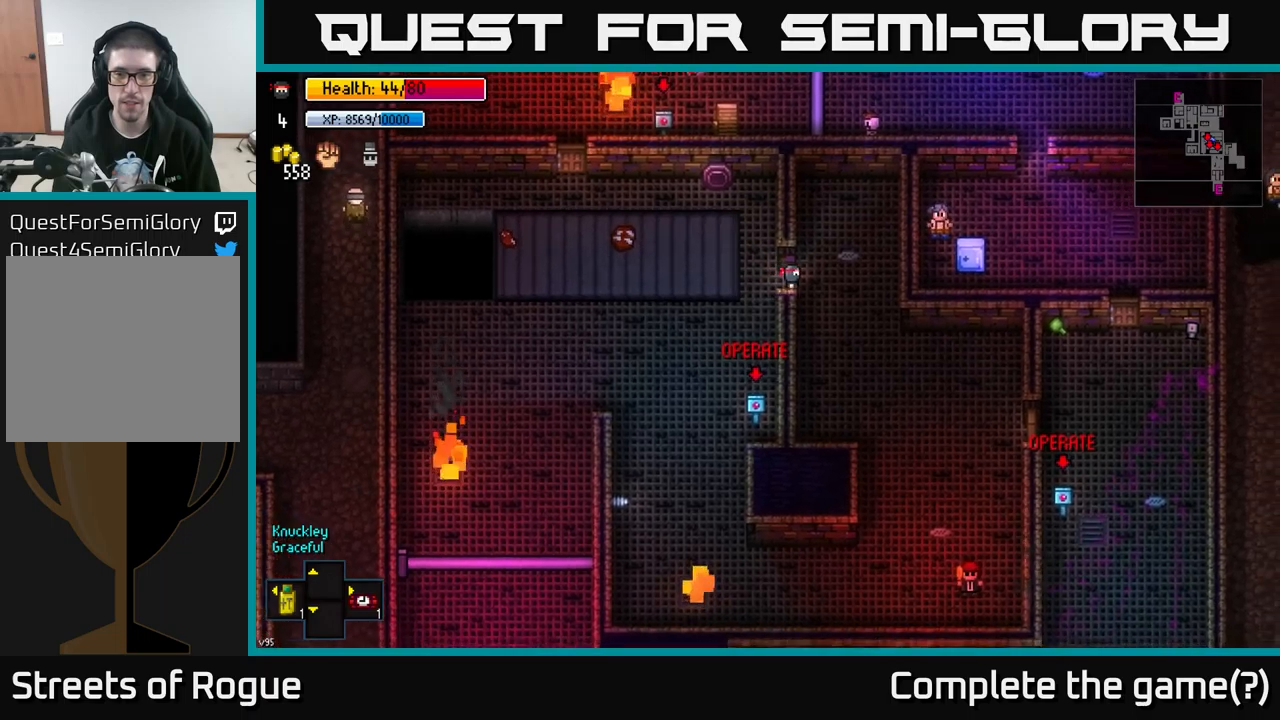
{"buttons": [], "left_stick": "down", "right_stick": "center", "events": [[183, "A", "down"], [183, "left_stick", "down-left"], [267, "A", "up"], [383, "left_stick", "down"]]}
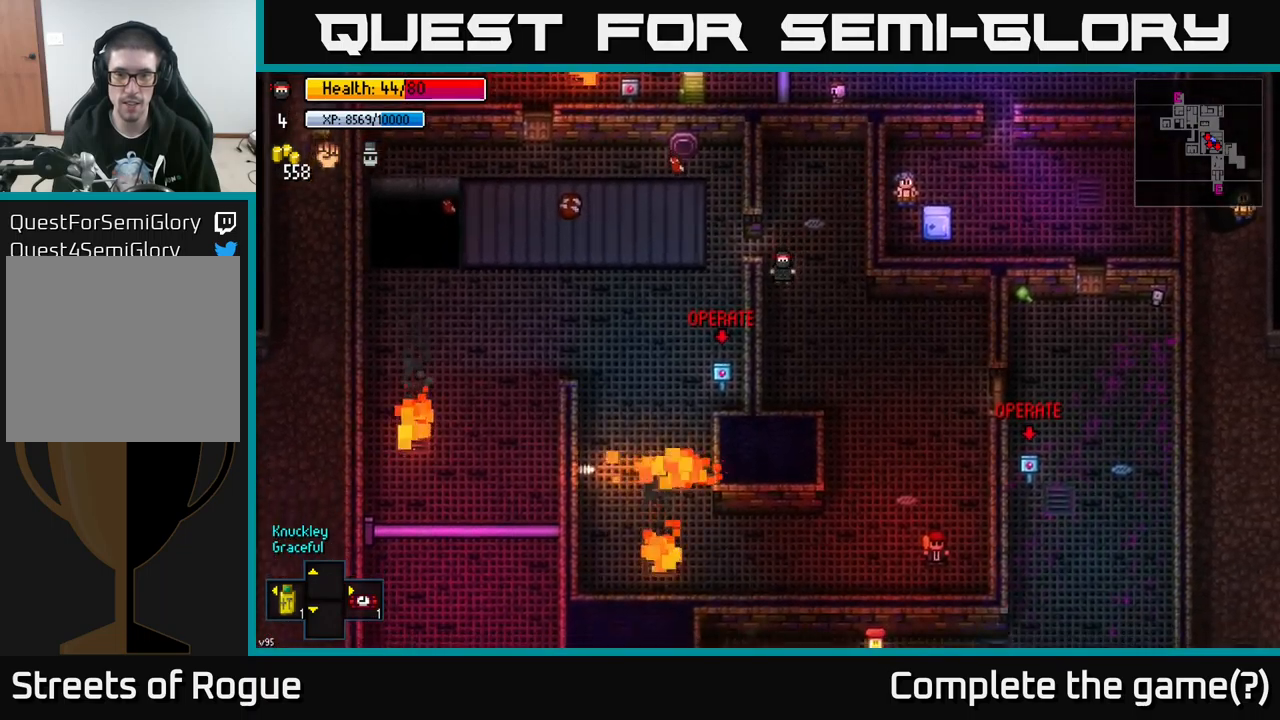
{"buttons": [], "left_stick": "down", "right_stick": "center", "events": [[50, "A", "down"], [50, "left_stick", "up-left"], [150, "A", "up"], [200, "left_stick", "center"], [400, "left_stick", "down"]]}
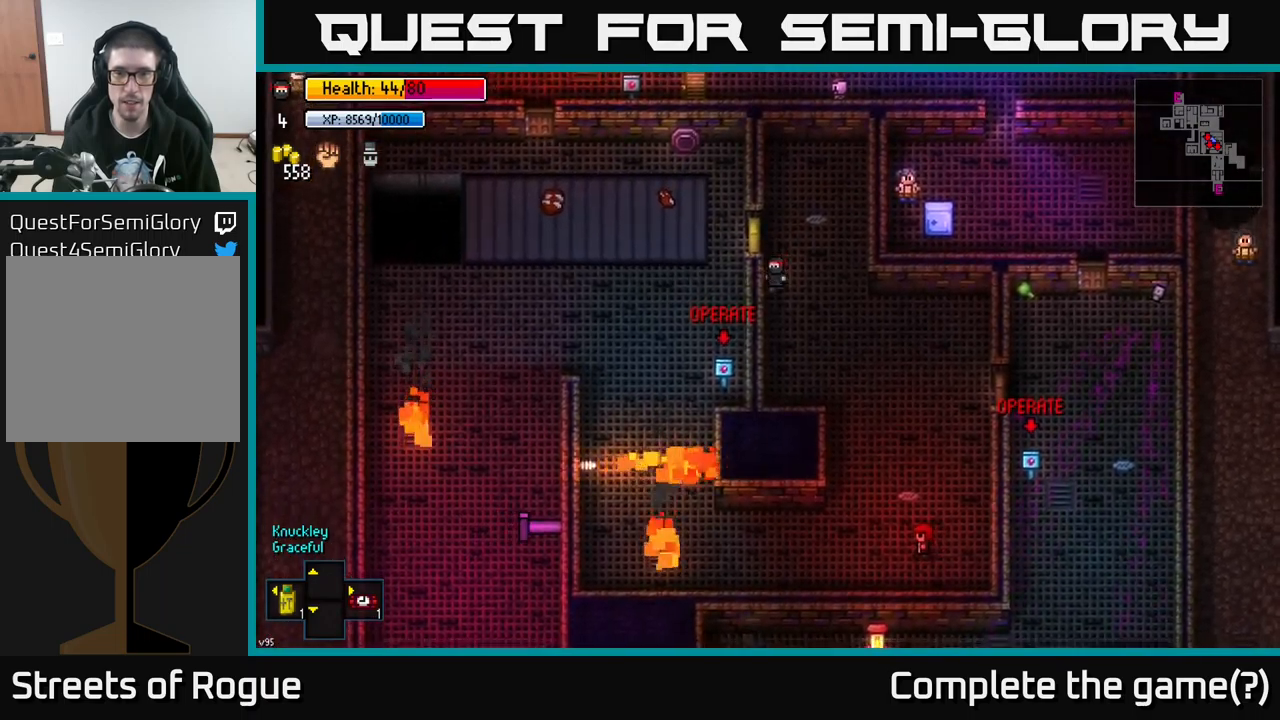
{"buttons": [], "left_stick": "right", "right_stick": "center", "events": [[383, "left_stick", "center"], [483, "left_stick", "right"]]}
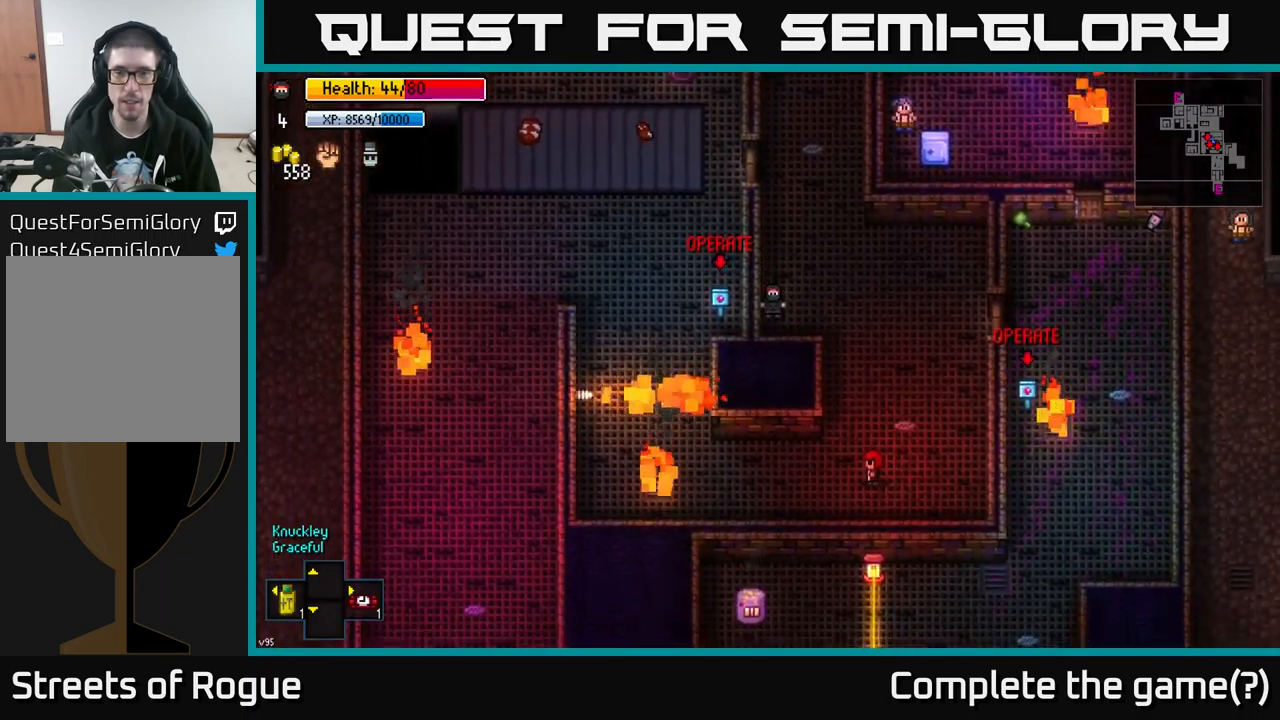
{"buttons": ["L2"], "left_stick": "right", "right_stick": "center", "events": [[67, "left_stick", "down-right"], [317, "left_stick", "center"], [450, "left_stick", "right"], [500, "L2", "down"]]}
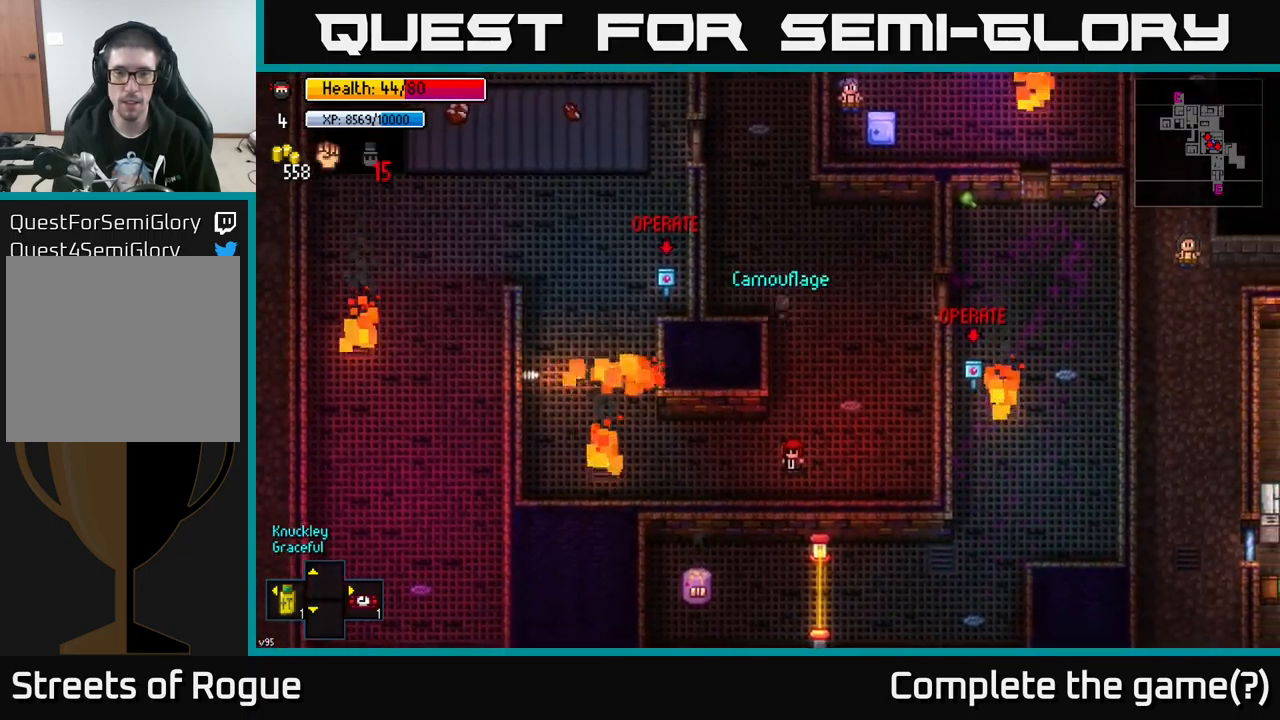
{"buttons": [], "left_stick": "down-left", "right_stick": "down-left", "events": [[17, "left_stick", "down-right"], [83, "L2", "up"], [350, "right_stick", "down-left"], [383, "left_stick", "down-left"]]}
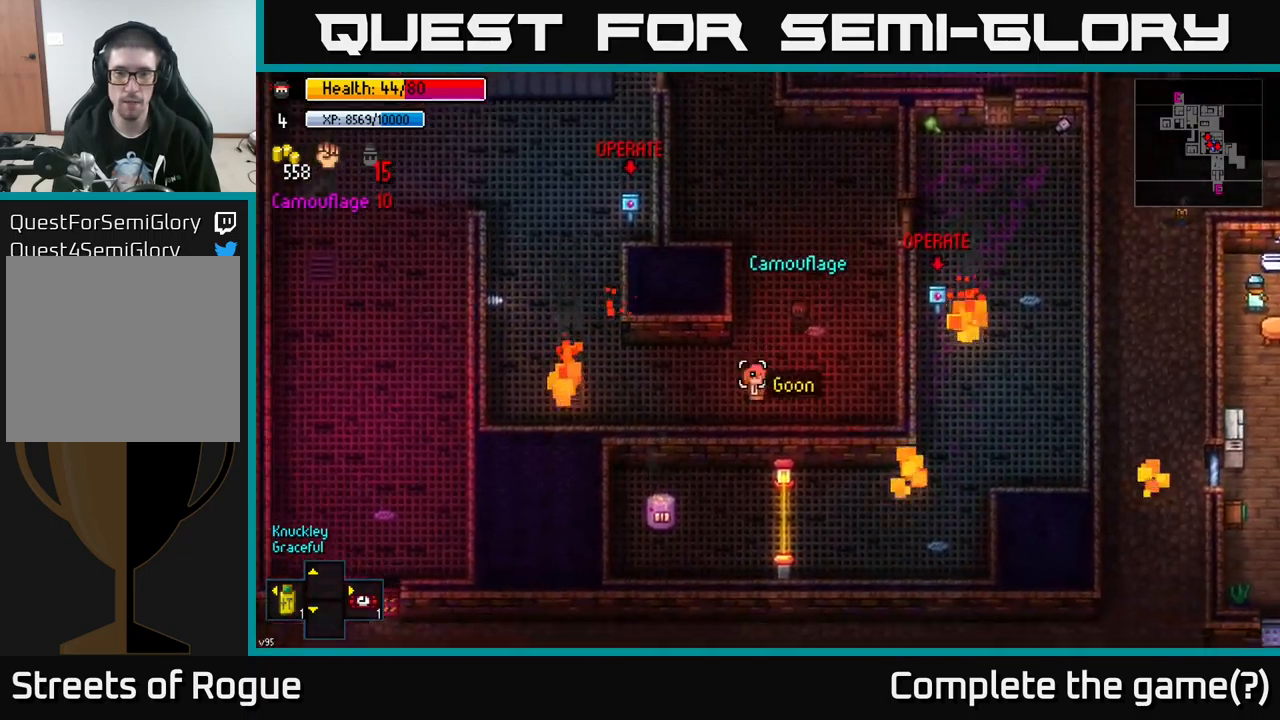
{"buttons": [], "left_stick": "center", "right_stick": "down-left", "events": [[50, "left_stick", "center"], [67, "R2", "down"], [150, "R2", "up"]]}
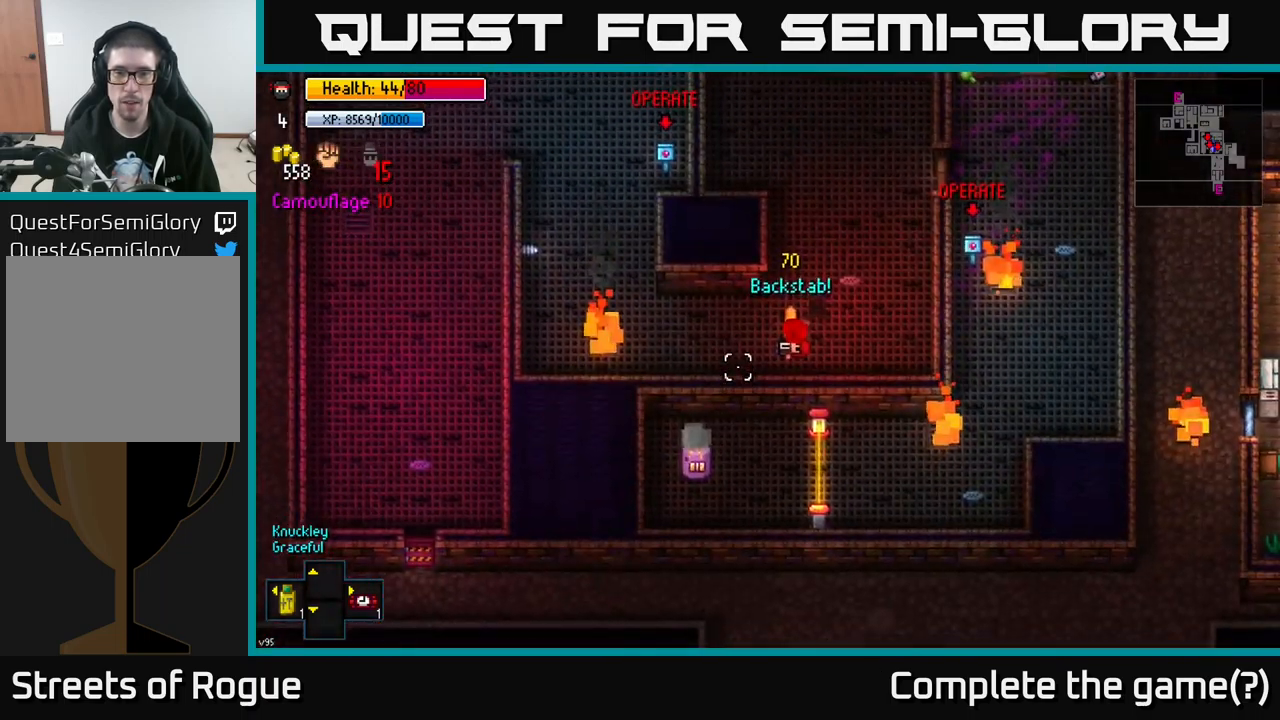
{"buttons": ["A"], "left_stick": "down-left", "right_stick": "center", "events": [[17, "right_stick", "center"], [167, "left_stick", "down-left"], [333, "A", "down"], [417, "A", "up"], [433, "left_stick", "center"], [500, "A", "down"], [500, "left_stick", "down-left"]]}
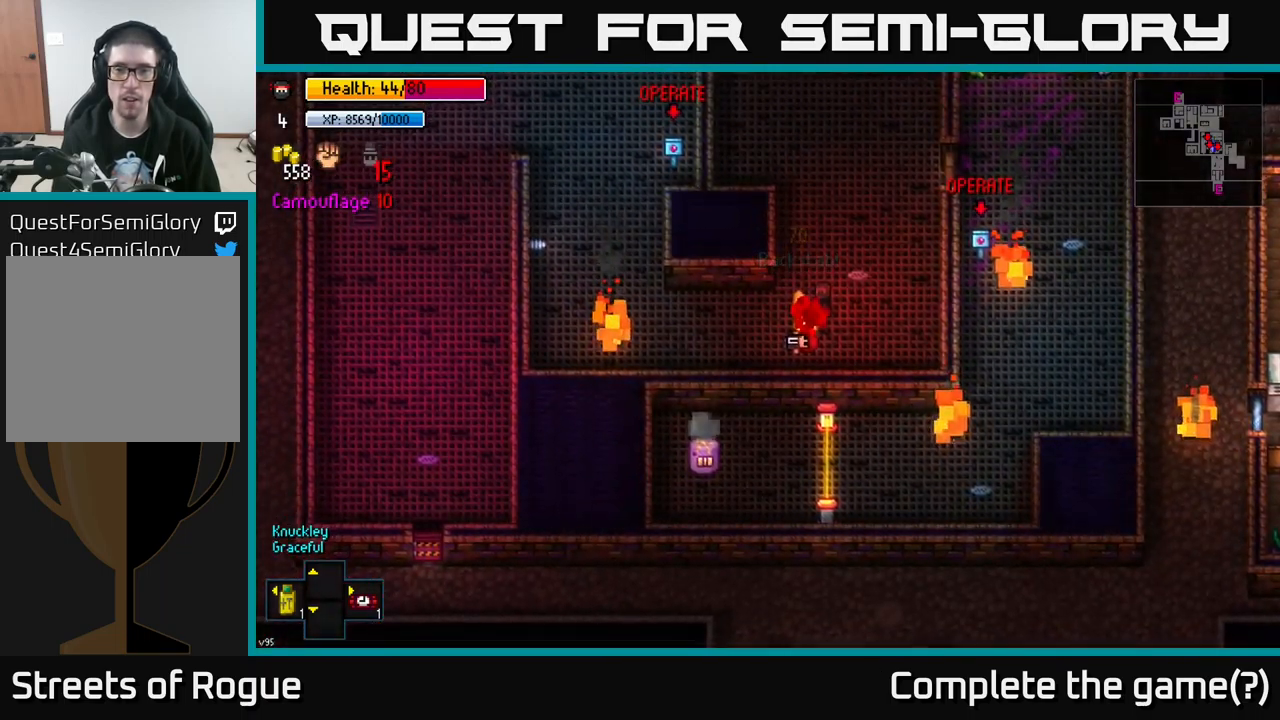
{"buttons": ["A"], "left_stick": "down", "right_stick": "center", "events": [[83, "A", "up"], [183, "A", "down"], [233, "A", "up"], [317, "A", "down"], [367, "left_stick", "down"], [400, "A", "up"], [500, "A", "down"]]}
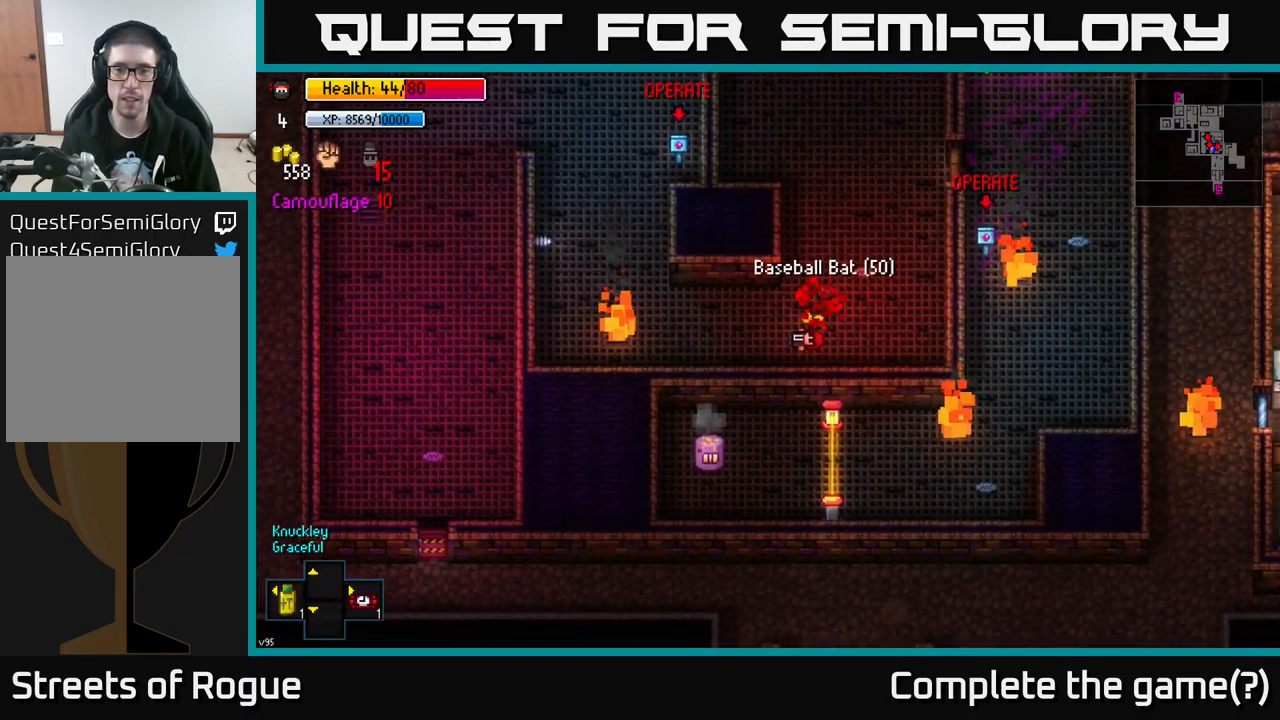
{"buttons": [], "left_stick": "up-right", "right_stick": "center", "events": [[33, "left_stick", "down-left"], [67, "A", "up"], [133, "A", "down"], [183, "left_stick", "center"], [200, "A", "up"], [283, "A", "down"], [367, "left_stick", "up-right"], [383, "A", "up"]]}
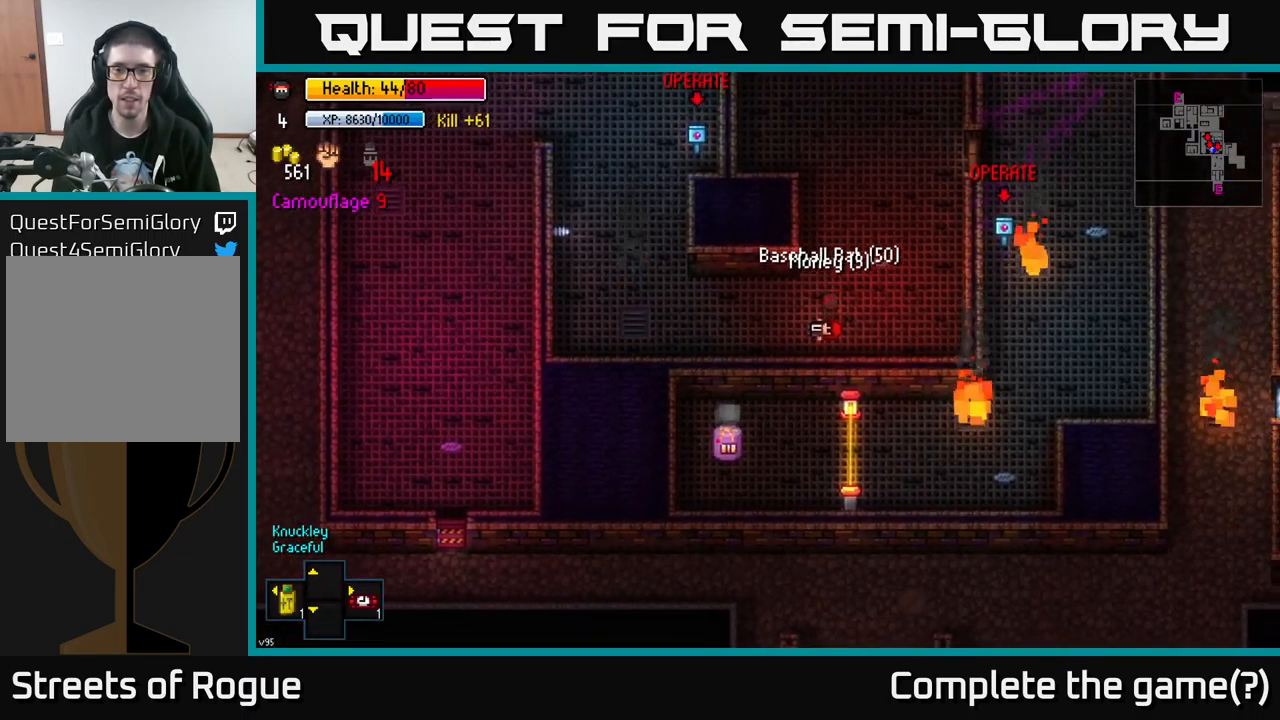
{"buttons": [], "left_stick": "up", "right_stick": "up", "events": [[83, "left_stick", "up"], [167, "right_stick", "up"]]}
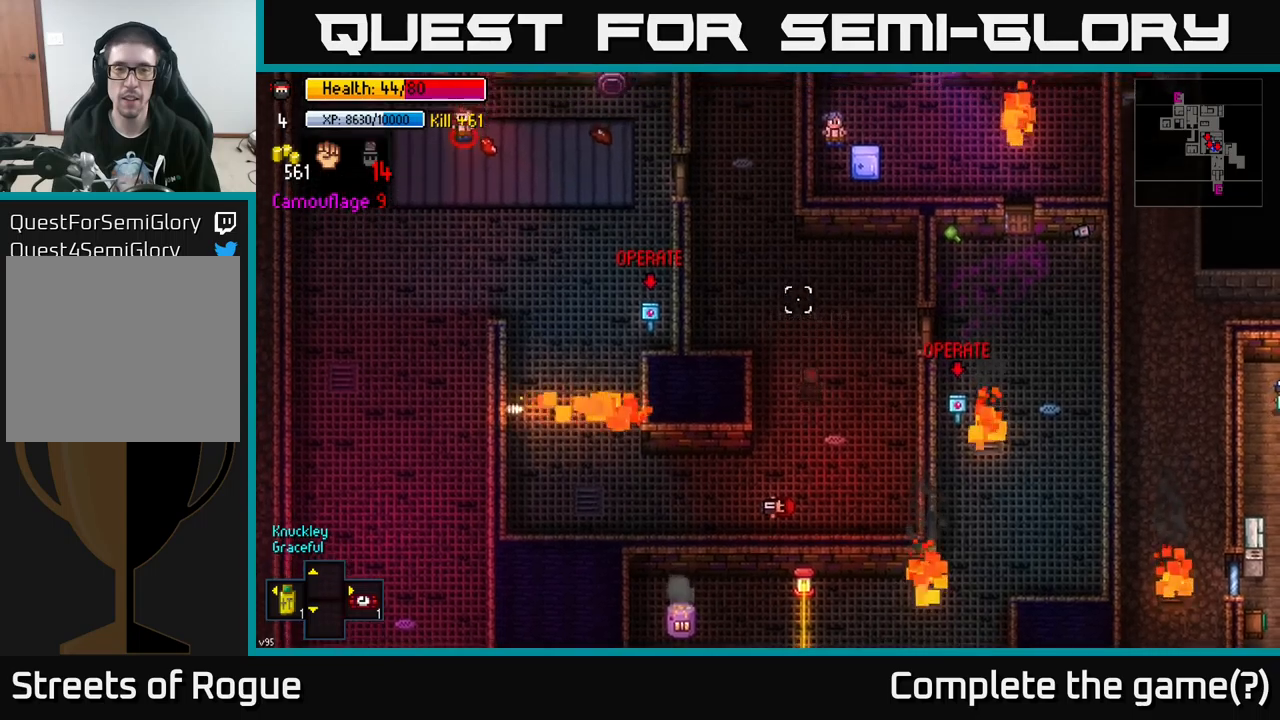
{"buttons": [], "left_stick": "center", "right_stick": "up", "events": [[167, "left_stick", "up-left"], [434, "left_stick", "center"]]}
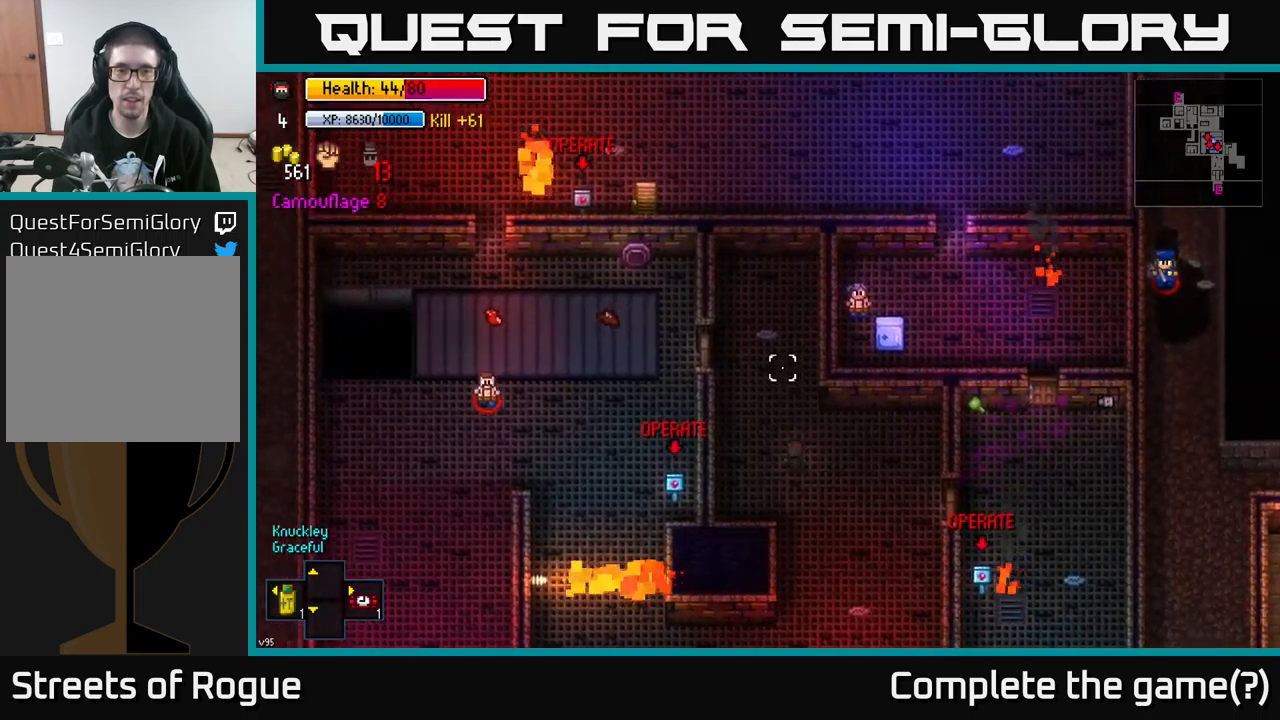
{"buttons": [], "left_stick": "up-left", "right_stick": "left", "events": [[317, "left_stick", "up-left"], [367, "right_stick", "left"]]}
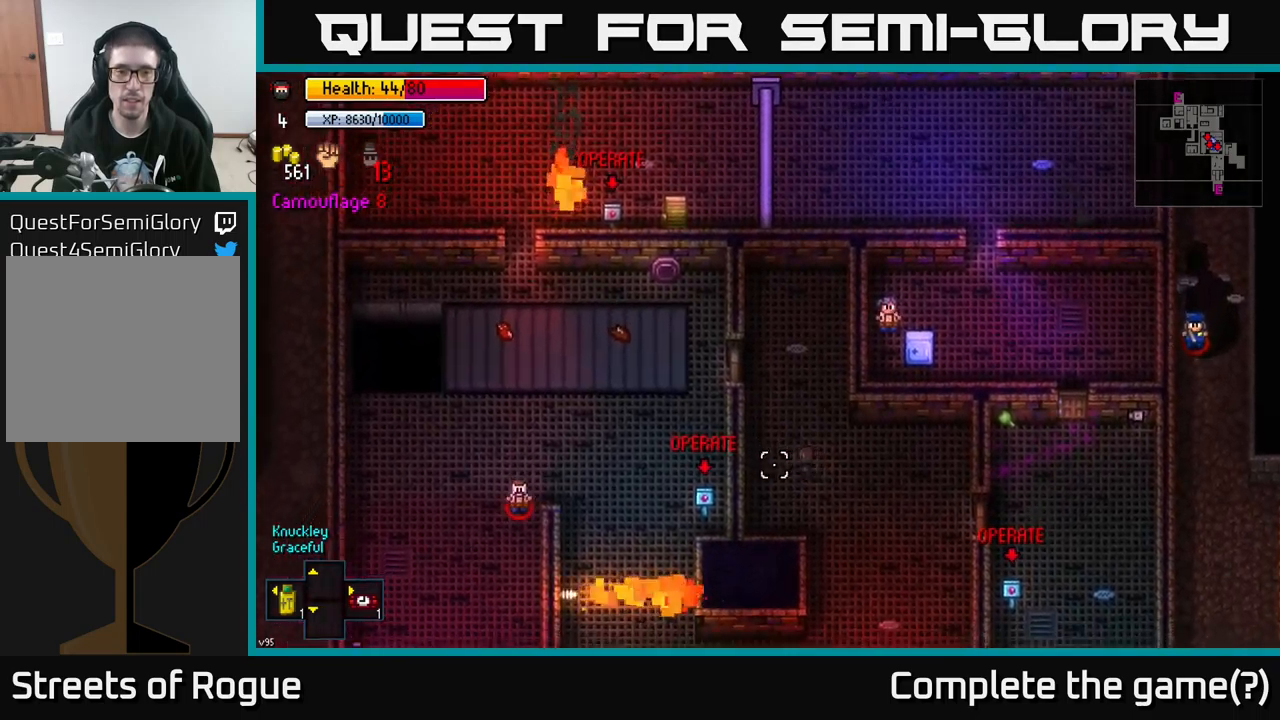
{"buttons": [], "left_stick": "up-left", "right_stick": "center", "events": [[34, "right_stick", "center"]]}
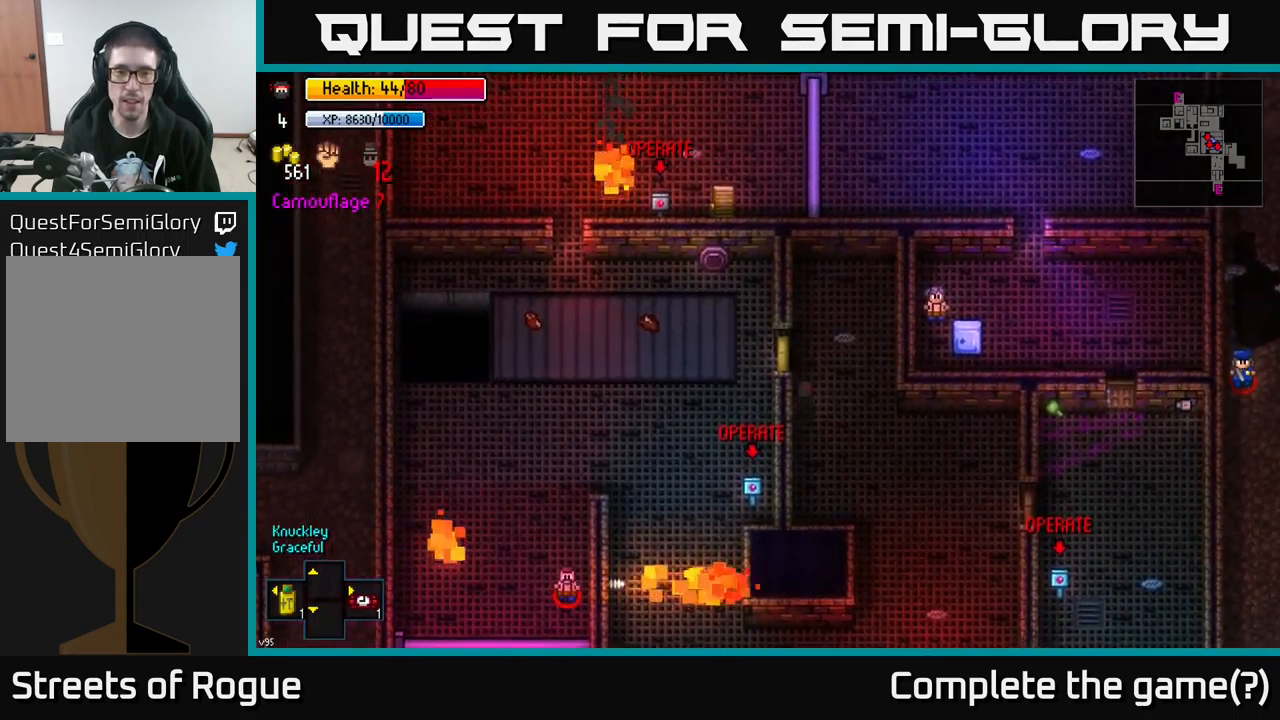
{"buttons": ["A"], "left_stick": "down", "right_stick": "center", "events": [[100, "A", "down"], [100, "left_stick", "left"], [200, "A", "up"], [284, "left_stick", "up-left"], [434, "left_stick", "down-left"], [500, "A", "down"], [500, "left_stick", "down"]]}
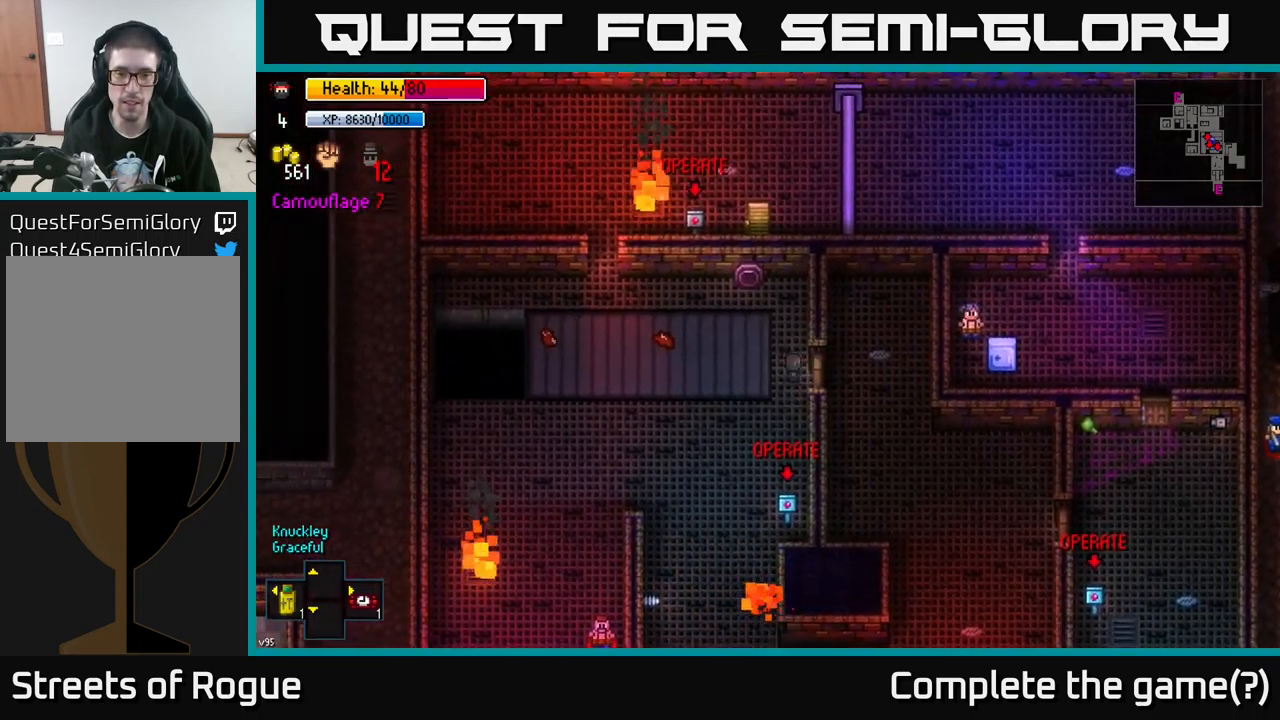
{"buttons": [], "left_stick": "center", "right_stick": "center", "events": [[67, "A", "up"], [434, "left_stick", "center"]]}
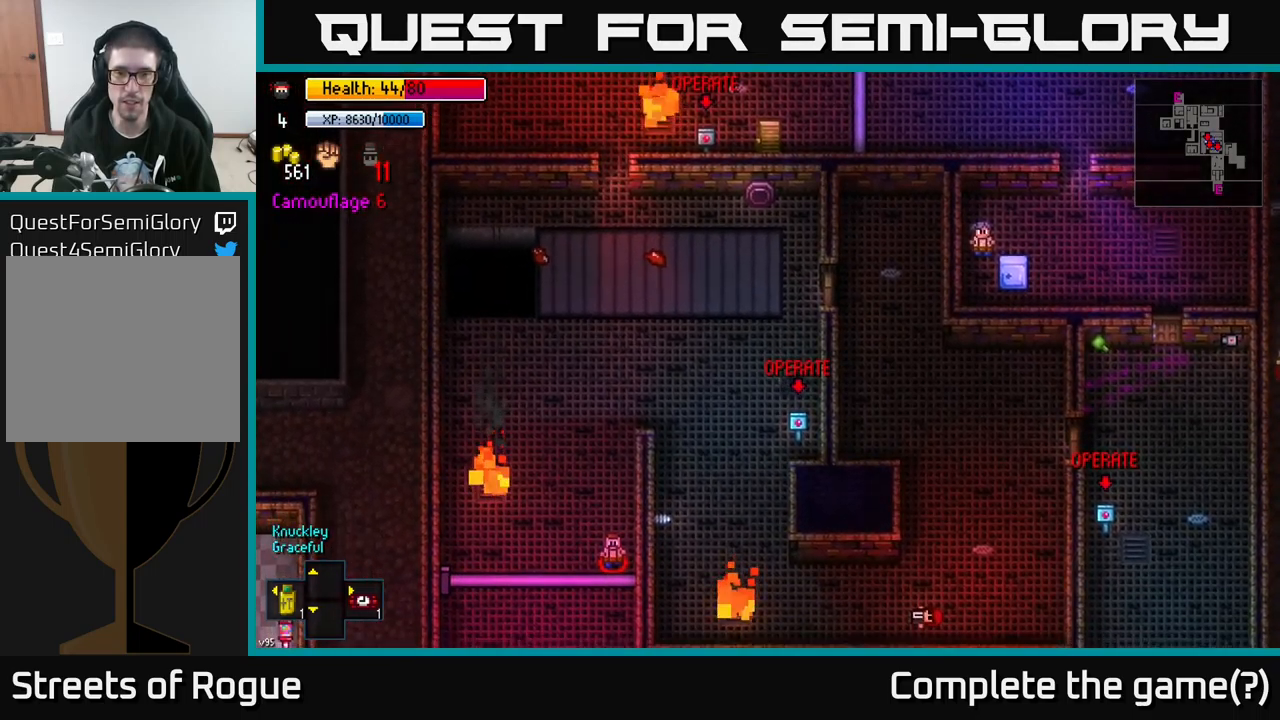
{"buttons": [], "left_stick": "left", "right_stick": "down-left", "events": [[84, "left_stick", "left"], [167, "right_stick", "down-left"]]}
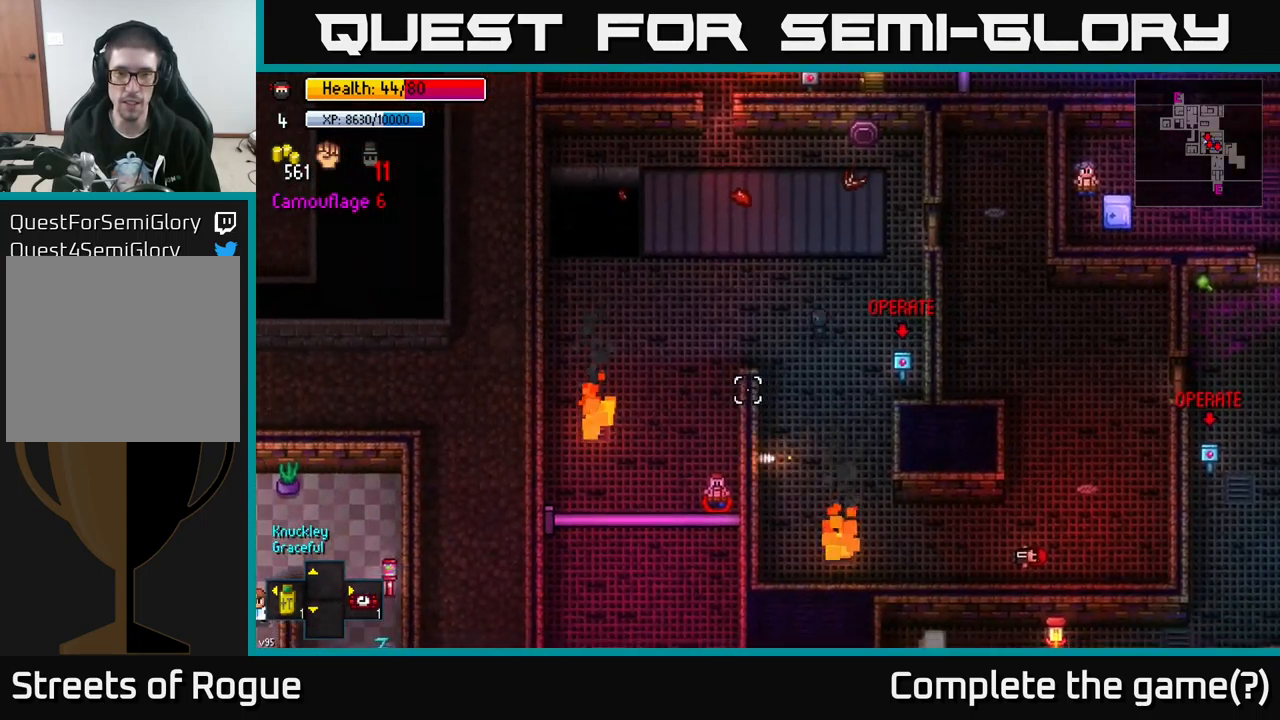
{"buttons": [], "left_stick": "down", "right_stick": "down", "events": [[200, "left_stick", "down-left"], [284, "right_stick", "down"], [500, "left_stick", "down"]]}
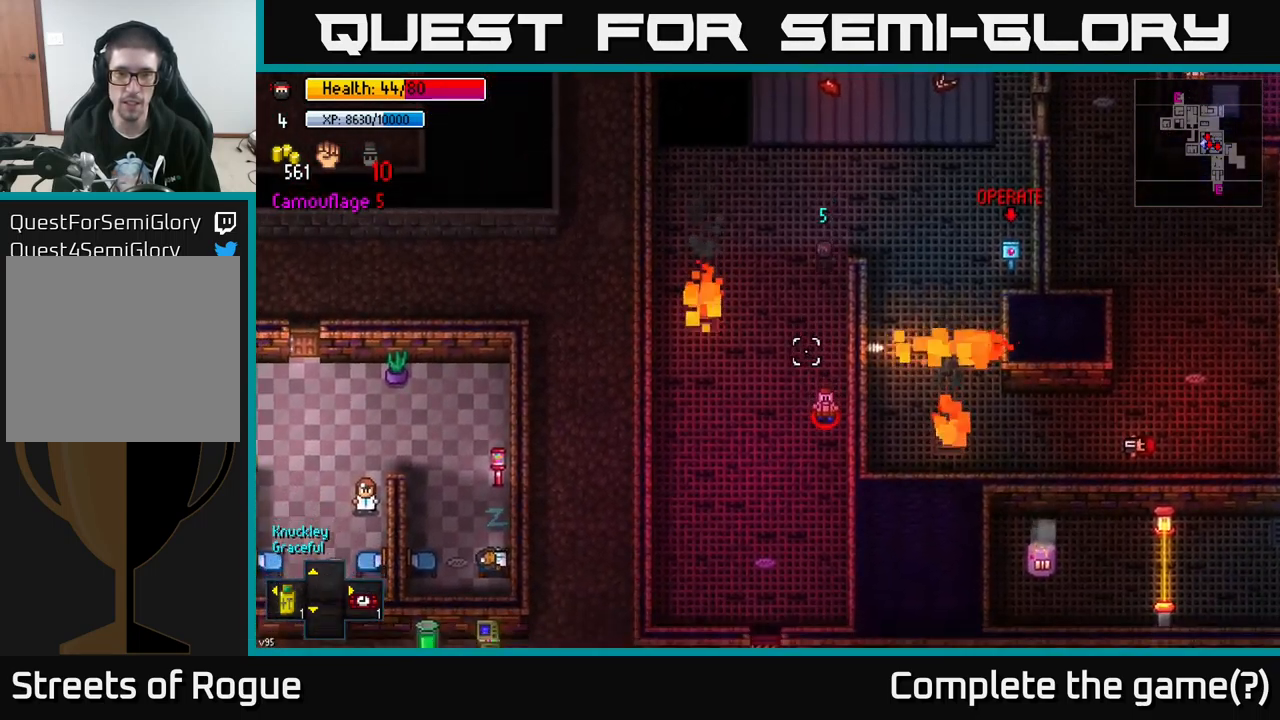
{"buttons": [], "left_stick": "down", "right_stick": "down", "events": []}
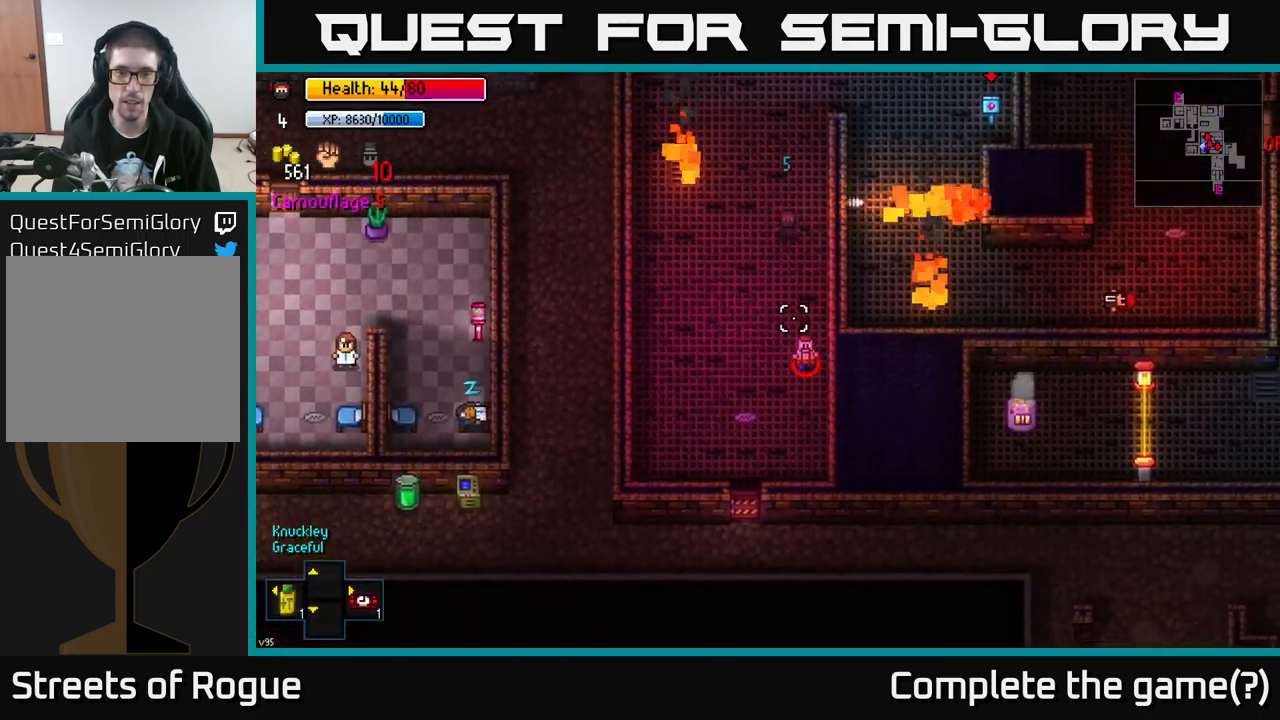
{"buttons": [], "left_stick": "down", "right_stick": "down", "events": []}
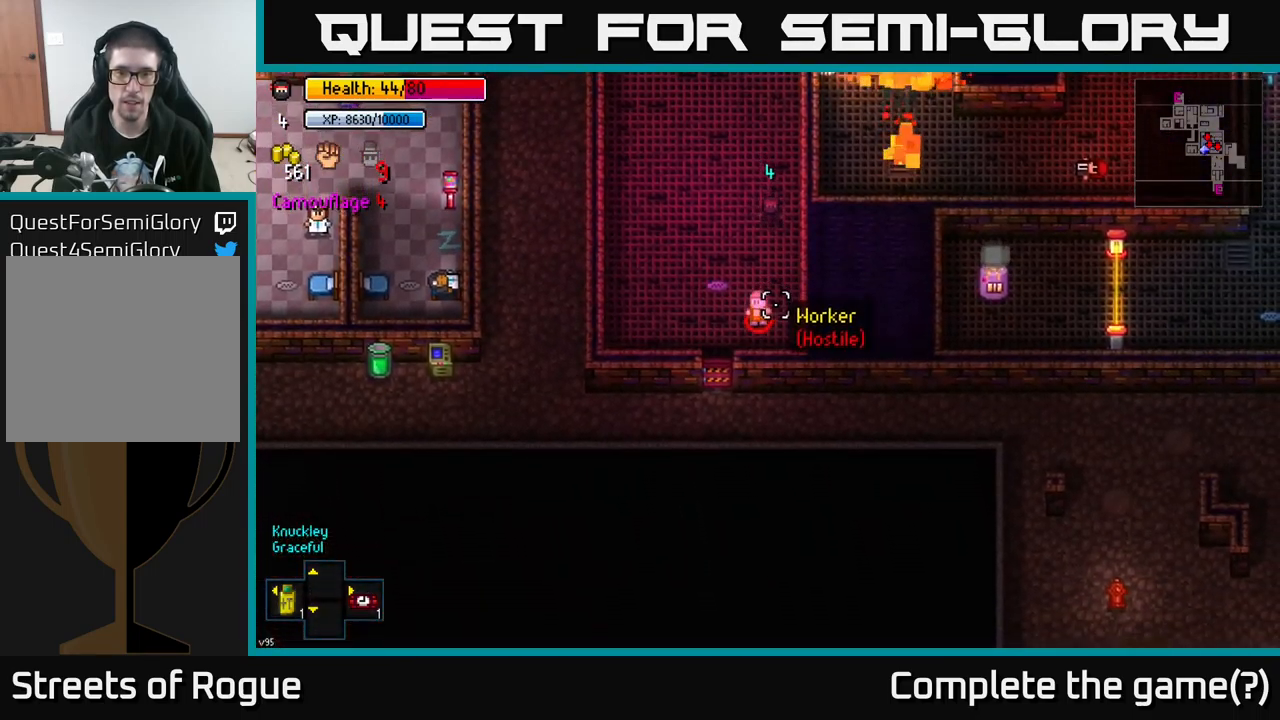
{"buttons": [], "left_stick": "center", "right_stick": "down", "events": [[134, "left_stick", "down-left"], [300, "R2", "down"], [400, "R2", "up"], [400, "left_stick", "center"]]}
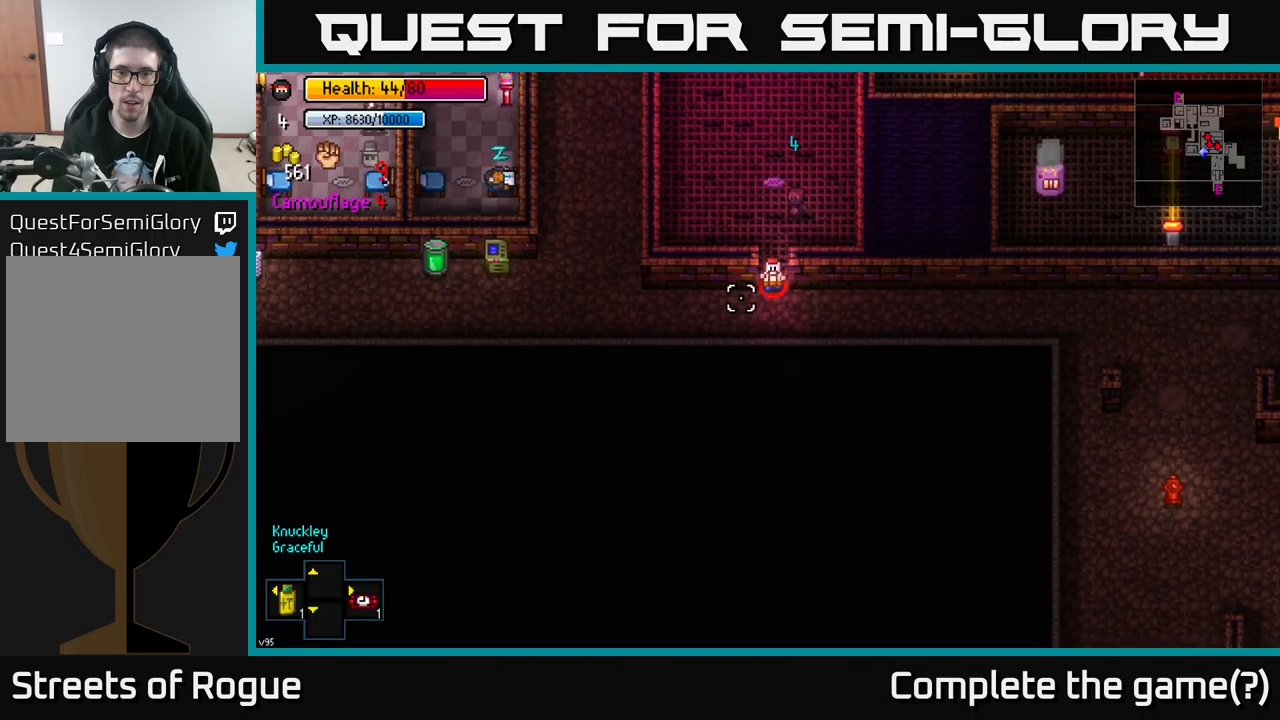
{"buttons": [], "left_stick": "down-right", "right_stick": "down-right", "events": [[83, "left_stick", "down"], [400, "left_stick", "down-right"], [466, "right_stick", "down-right"]]}
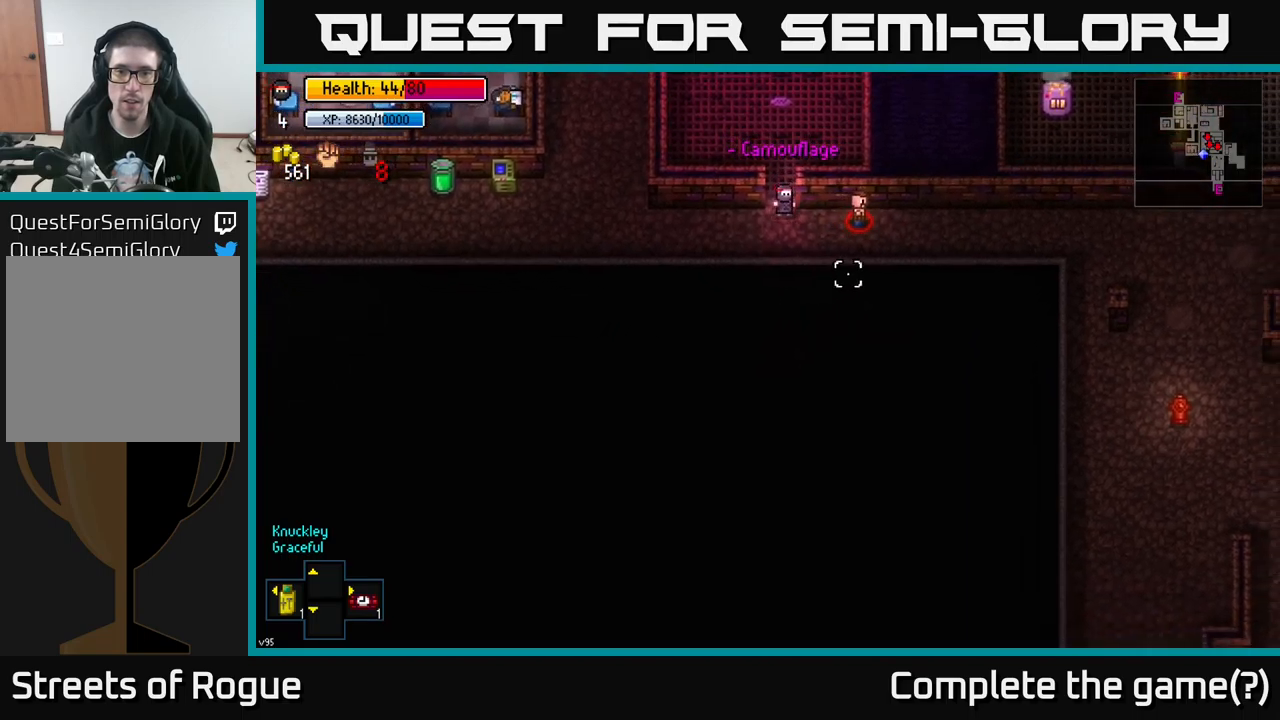
{"buttons": [], "left_stick": "up", "right_stick": "right", "events": [[83, "right_stick", "right"], [116, "left_stick", "center"], [200, "left_stick", "left"], [316, "left_stick", "up-left"], [500, "left_stick", "up"]]}
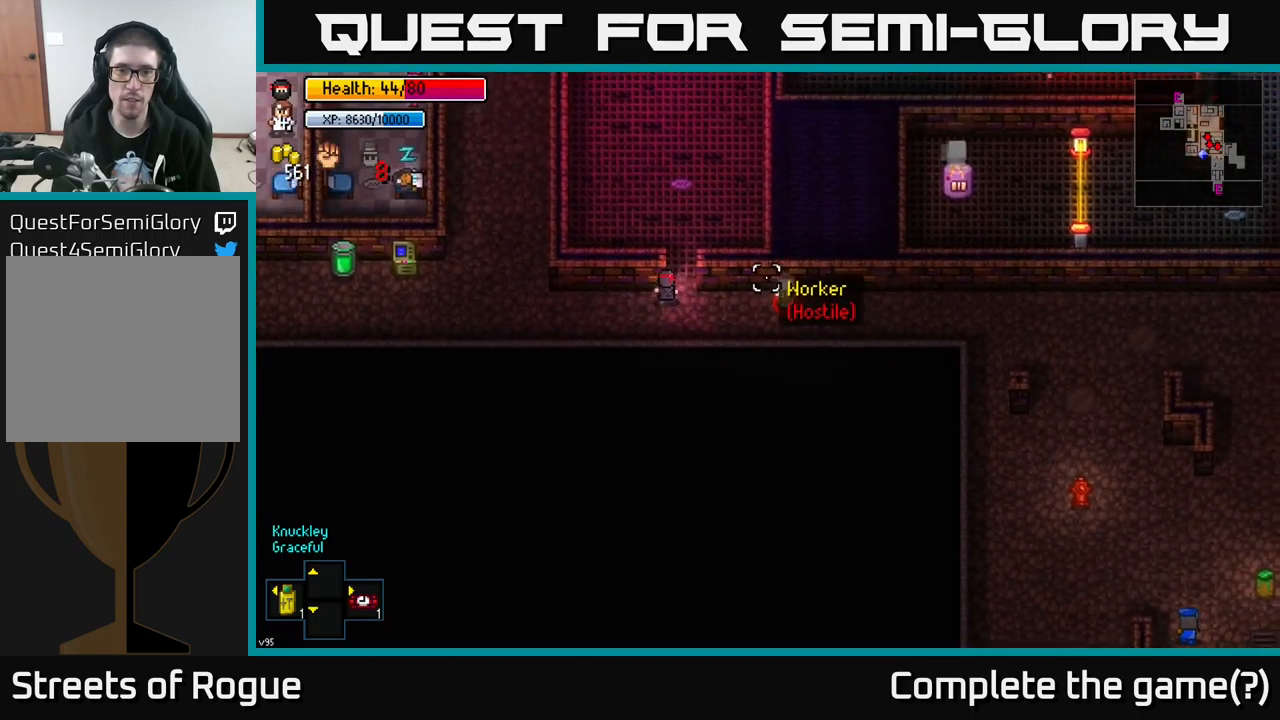
{"buttons": [], "left_stick": "up", "right_stick": "center", "events": [[66, "right_stick", "center"], [116, "A", "down"], [216, "A", "up"], [283, "left_stick", "up-right"], [400, "left_stick", "up"]]}
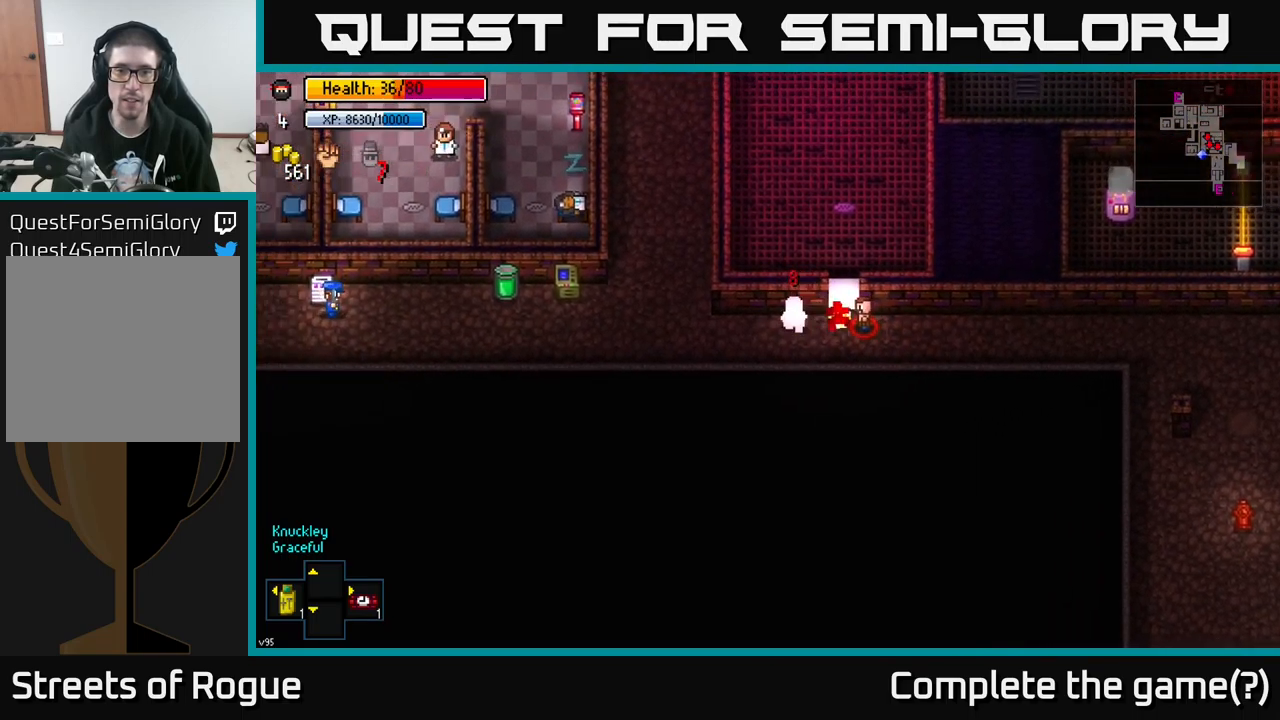
{"buttons": [], "left_stick": "up", "right_stick": "right", "events": [[116, "left_stick", "left"], [250, "right_stick", "right"], [450, "left_stick", "up"]]}